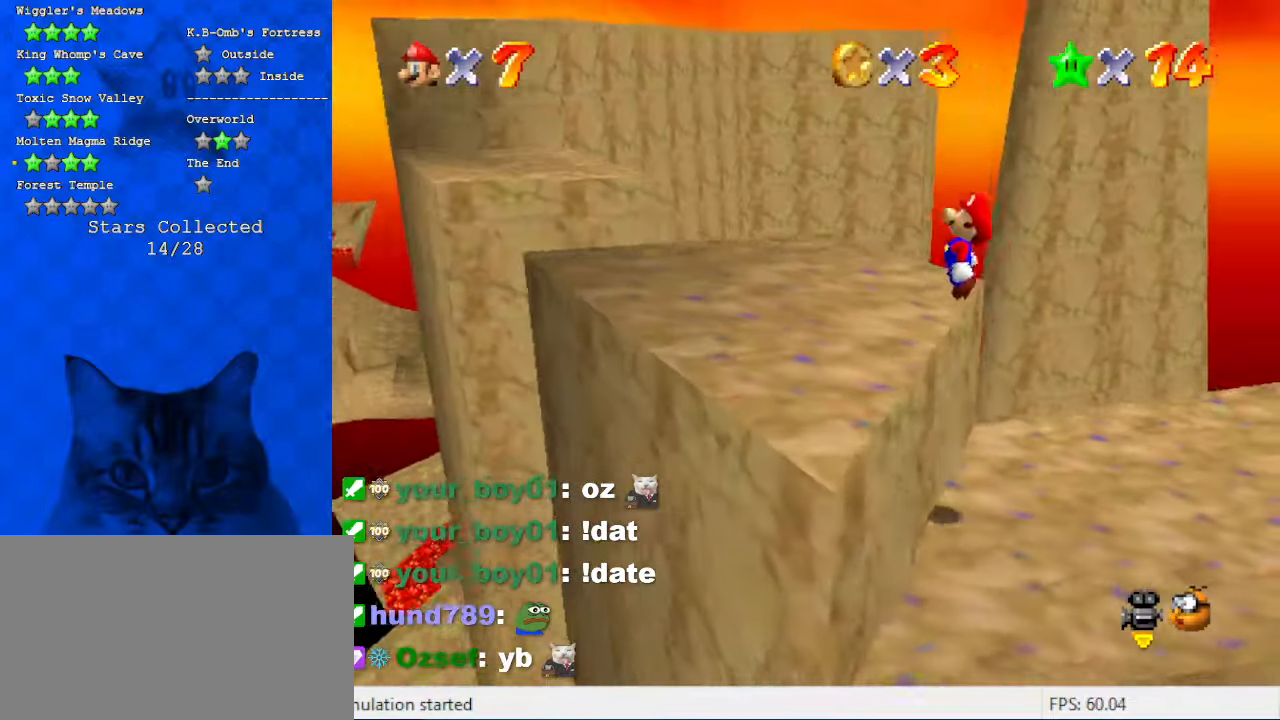
Gameplay with keyboard; each line is a JSON object with the keys held at the frame after it. "events" lists presses ("down") and releases ("up") of "a", "c", "ctrl", "d", "down", "left", "return", "right", "s", "shift", "up", "w", "x" and "y" between this image and that frame as [ms after this image, input, new state], when the widget could be followed in between. No other keys are recorded. Mouse input is not recorded.
{"keys": ["left"], "events": [[334, "left", "down"]]}
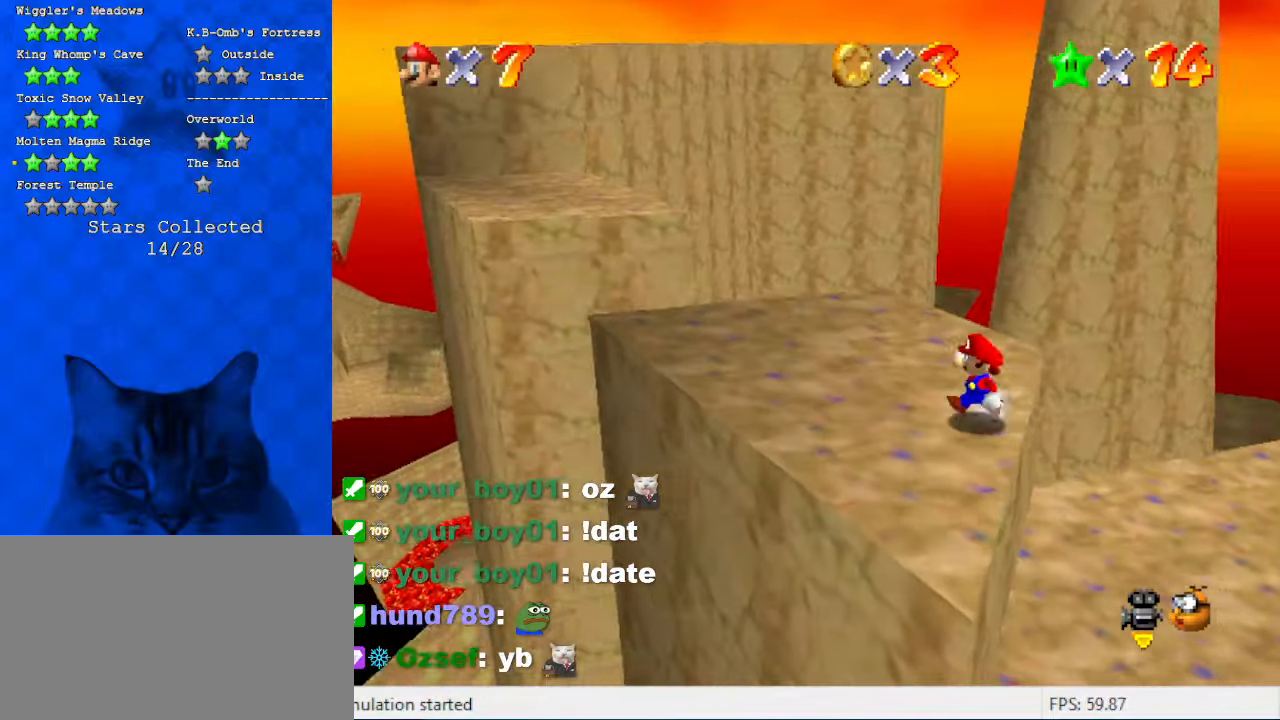
{"keys": ["left", "up"], "events": [[334, "up", "down"]]}
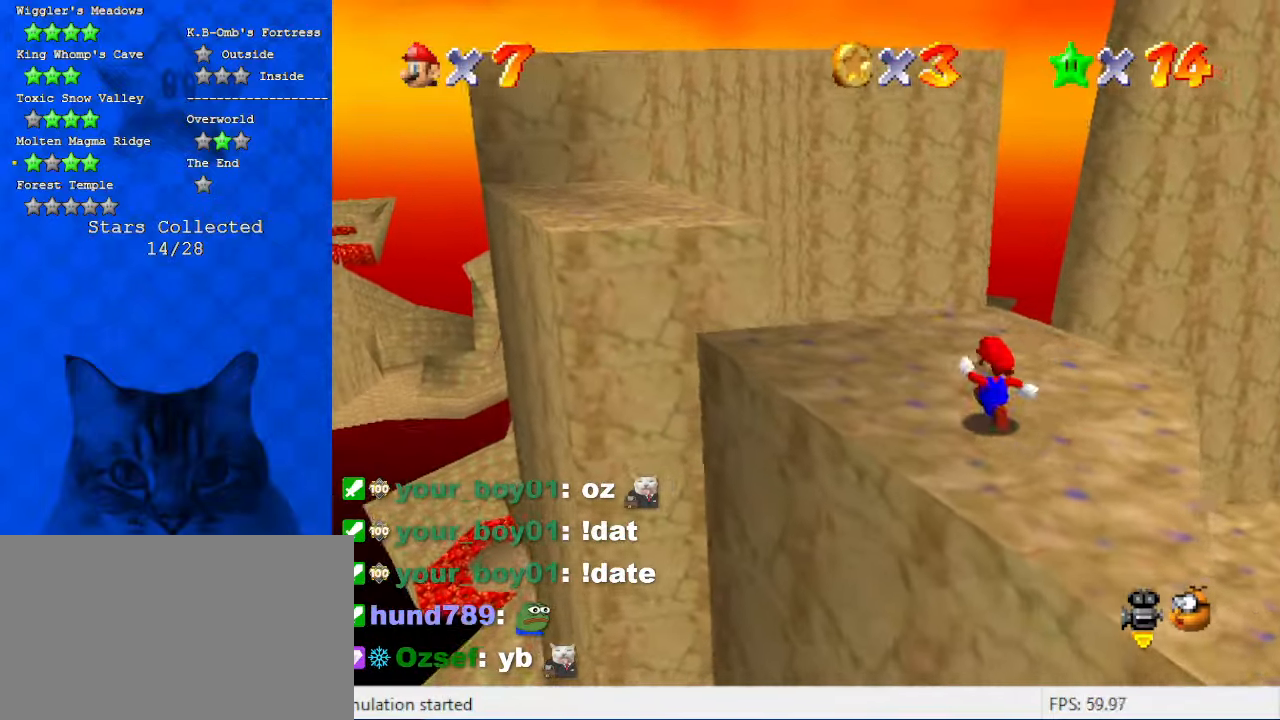
{"keys": ["left", "up"], "events": [[67, "left", "up"], [267, "left", "down"]]}
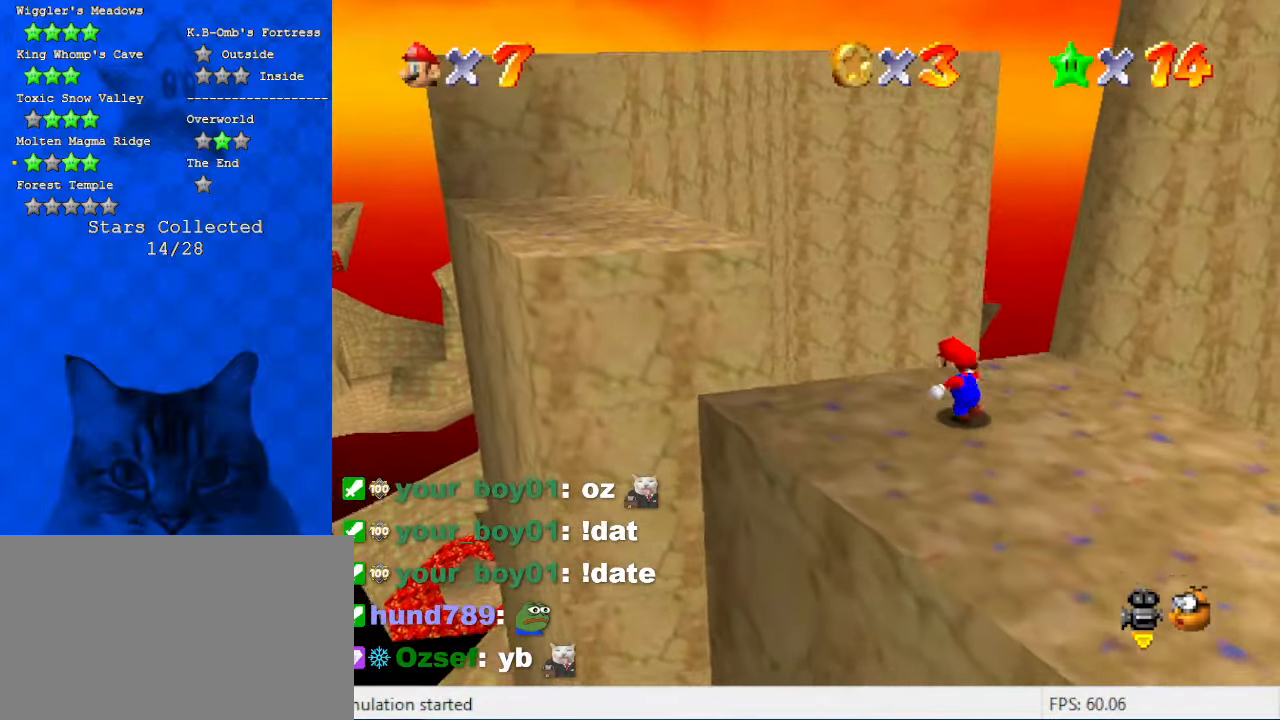
{"keys": ["left", "shift", "up", "y"], "events": [[134, "y", "down"], [200, "shift", "down"]]}
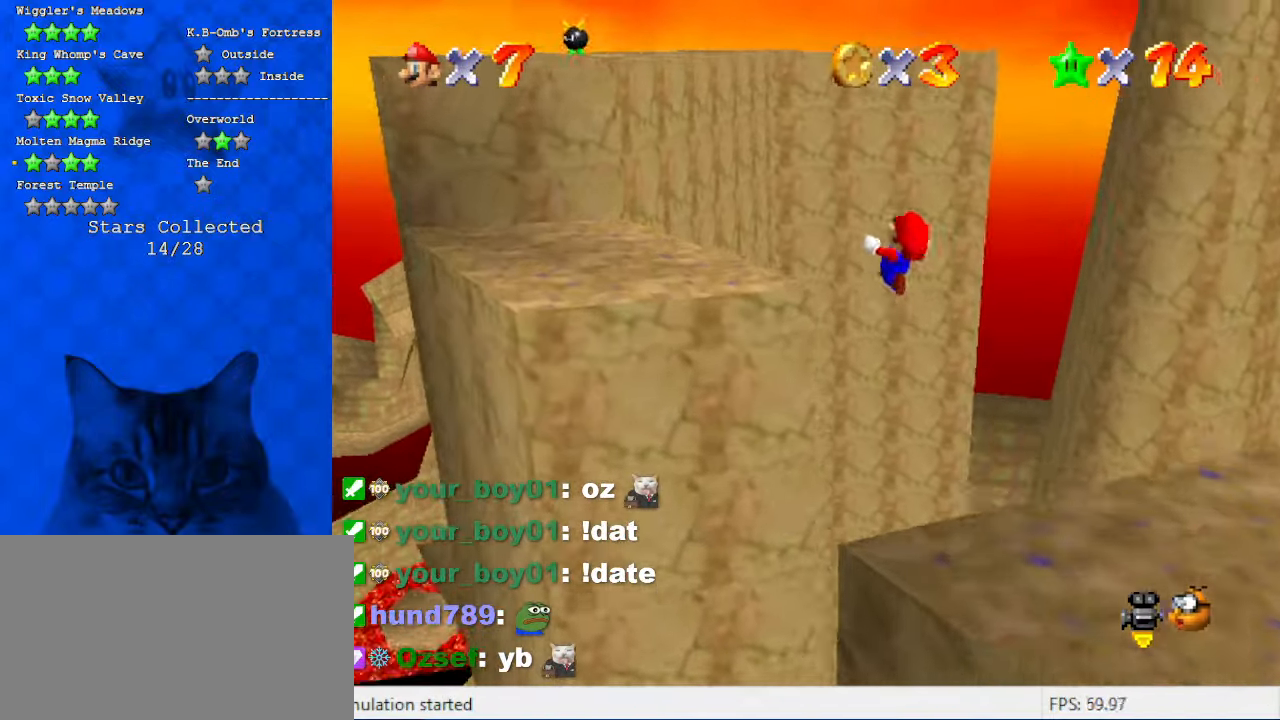
{"keys": ["left", "shift", "up"], "events": [[100, "y", "up"]]}
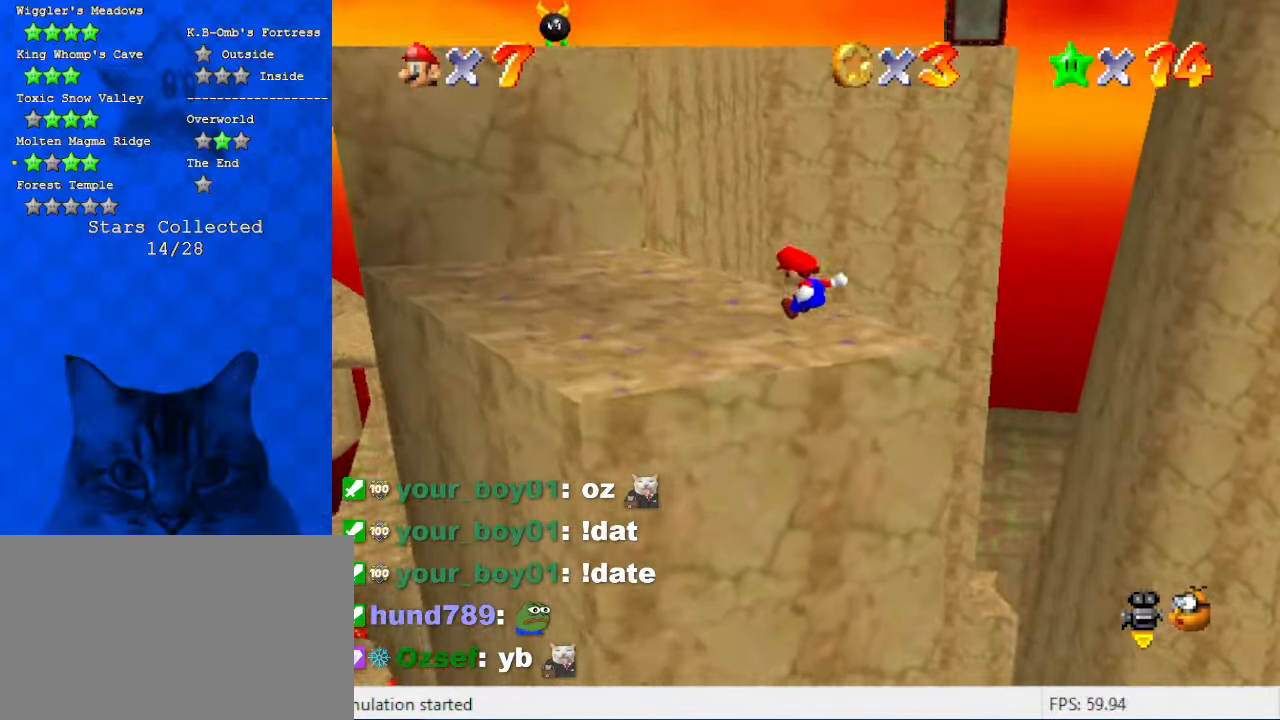
{"keys": ["ctrl", "left", "shift", "up"], "events": [[400, "ctrl", "down"]]}
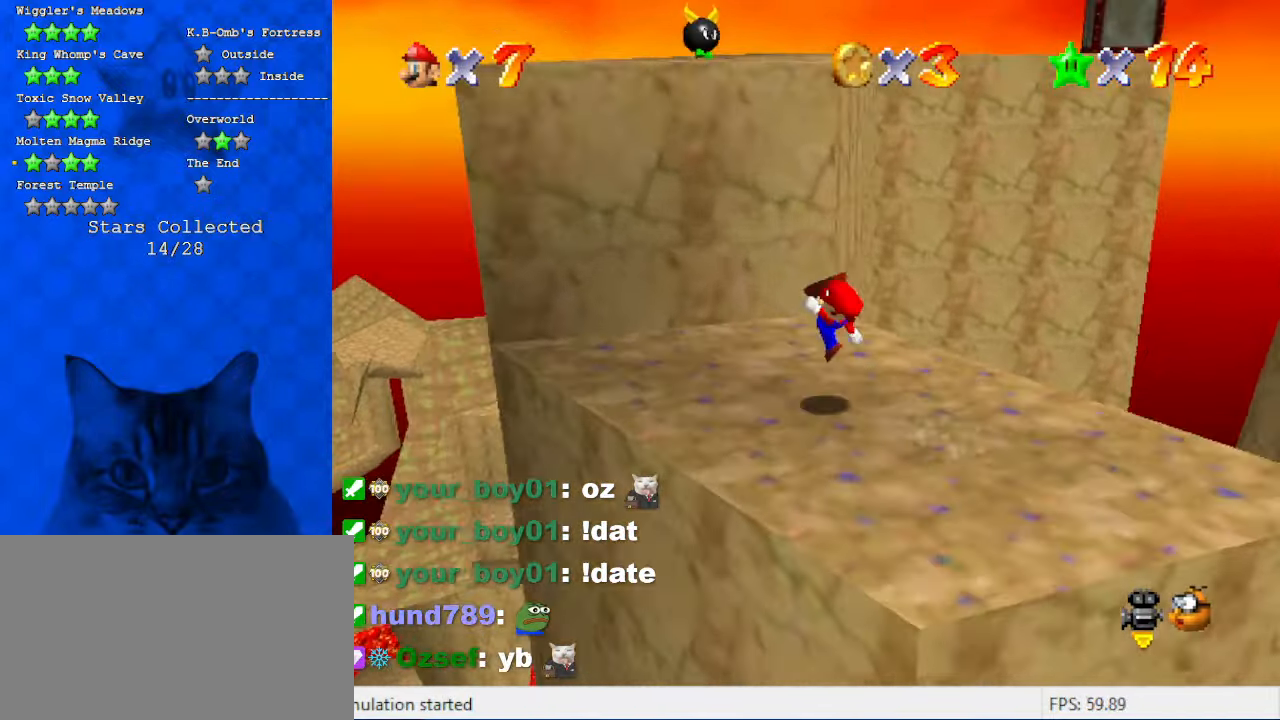
{"keys": ["down", "right", "shift"], "events": [[34, "ctrl", "up"], [34, "shift", "up"], [134, "up", "up"], [167, "left", "up"], [200, "up", "down"], [300, "right", "down"], [300, "up", "up"], [367, "shift", "down"], [434, "down", "down"]]}
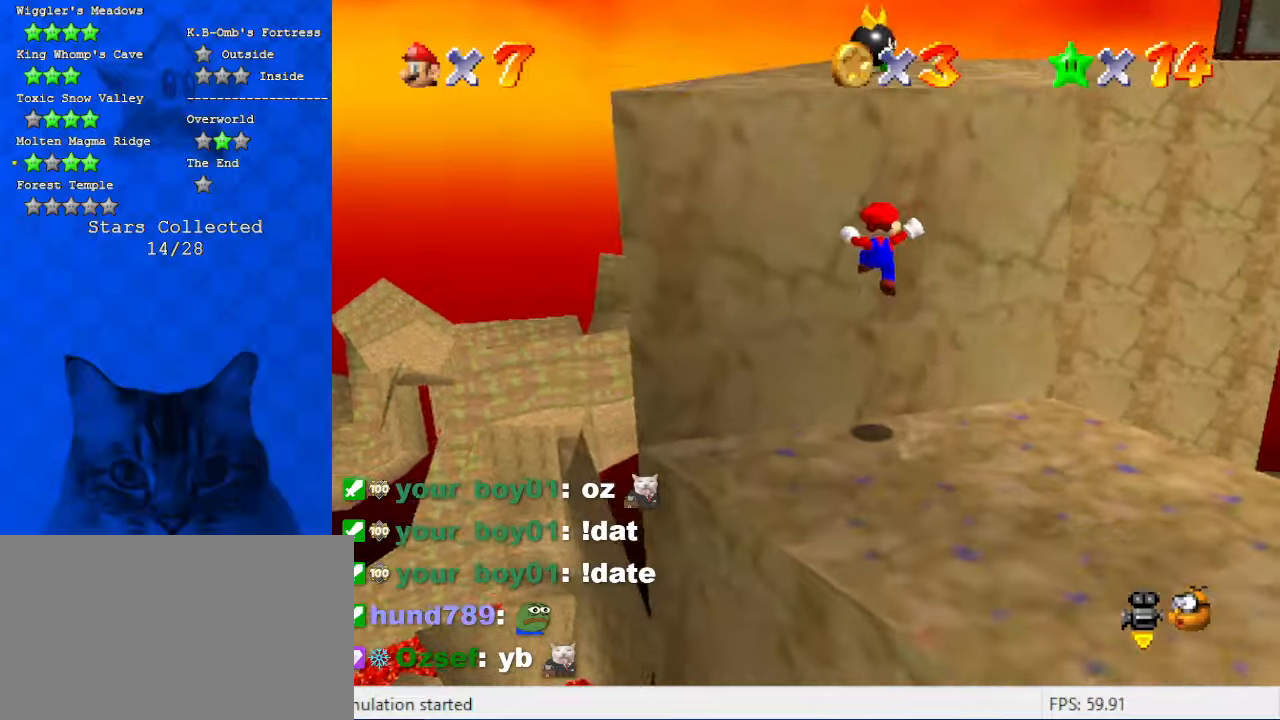
{"keys": [], "events": [[134, "down", "up"], [134, "right", "up"], [367, "shift", "up"]]}
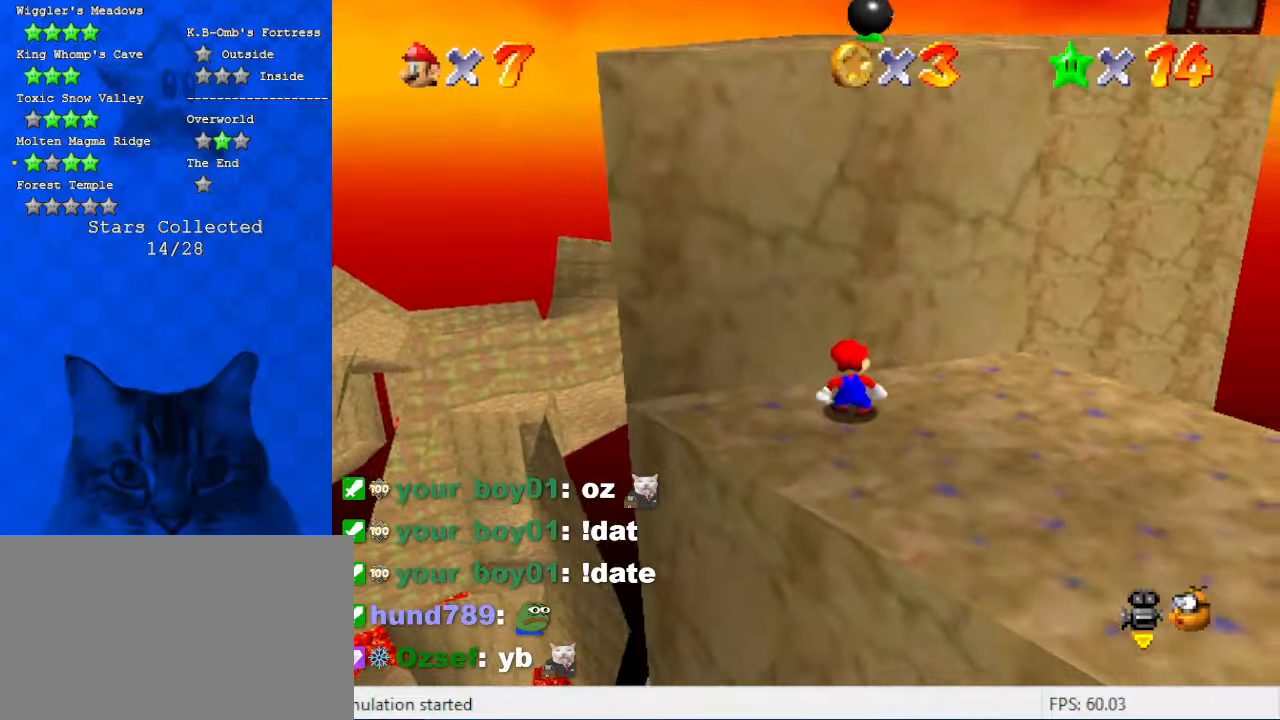
{"keys": ["left"], "events": [[34, "a", "down"], [100, "right", "down"], [100, "up", "down"], [200, "a", "up"], [267, "up", "up"], [434, "left", "down"], [467, "right", "up"]]}
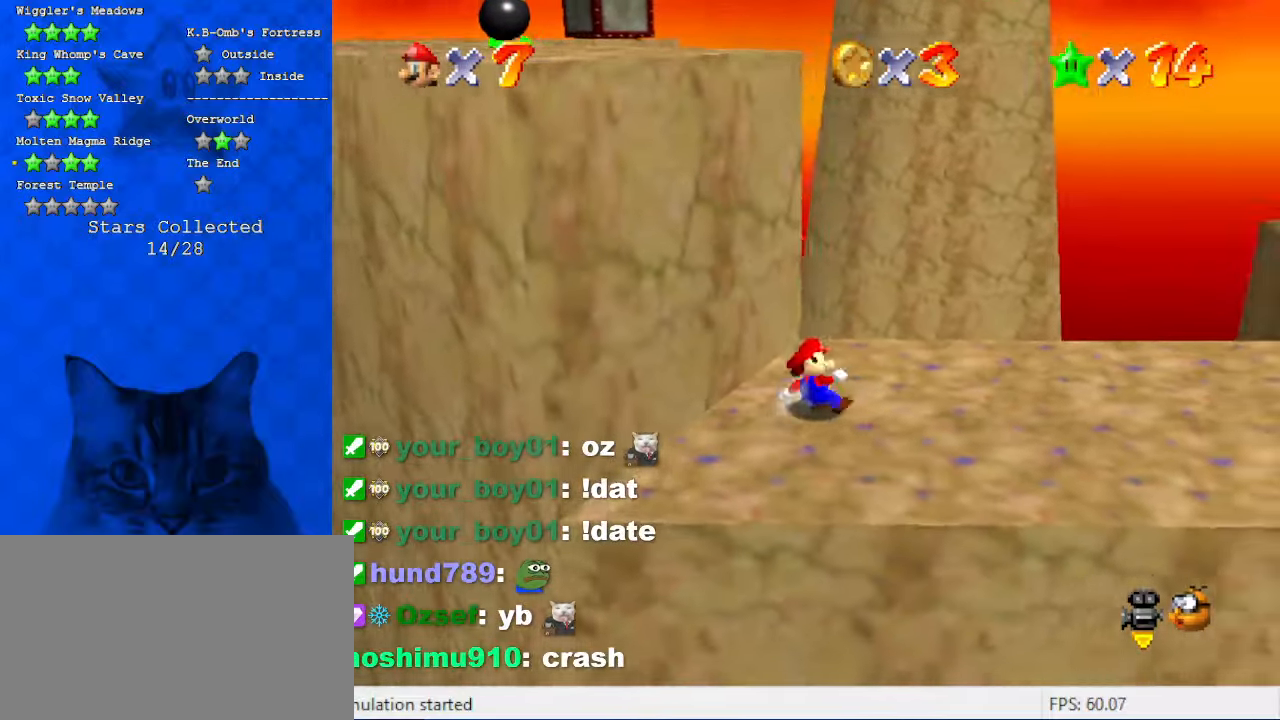
{"keys": ["d", "left"], "events": [[67, "shift", "down"], [100, "down", "down"], [234, "left", "up"], [300, "down", "up"], [300, "shift", "up"], [467, "d", "down"], [467, "left", "down"]]}
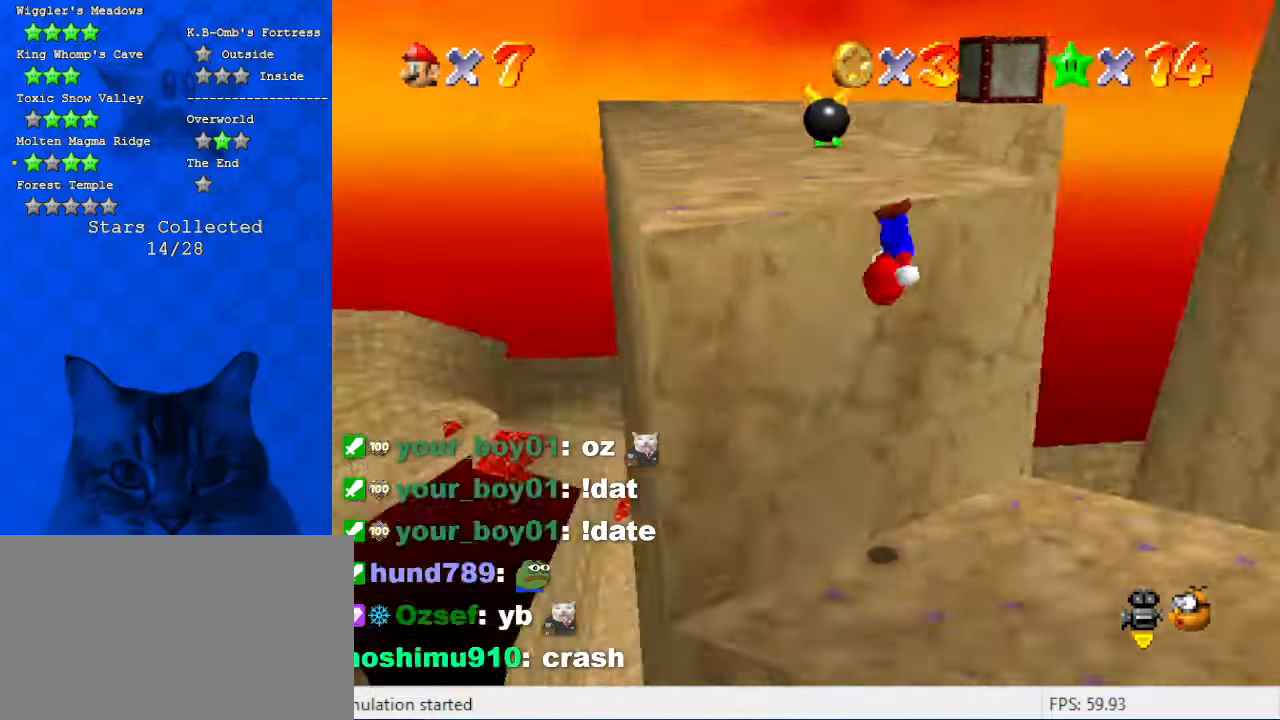
{"keys": ["up"], "events": [[34, "up", "down"], [100, "d", "up"], [200, "left", "up"], [267, "shift", "down"], [434, "shift", "up"]]}
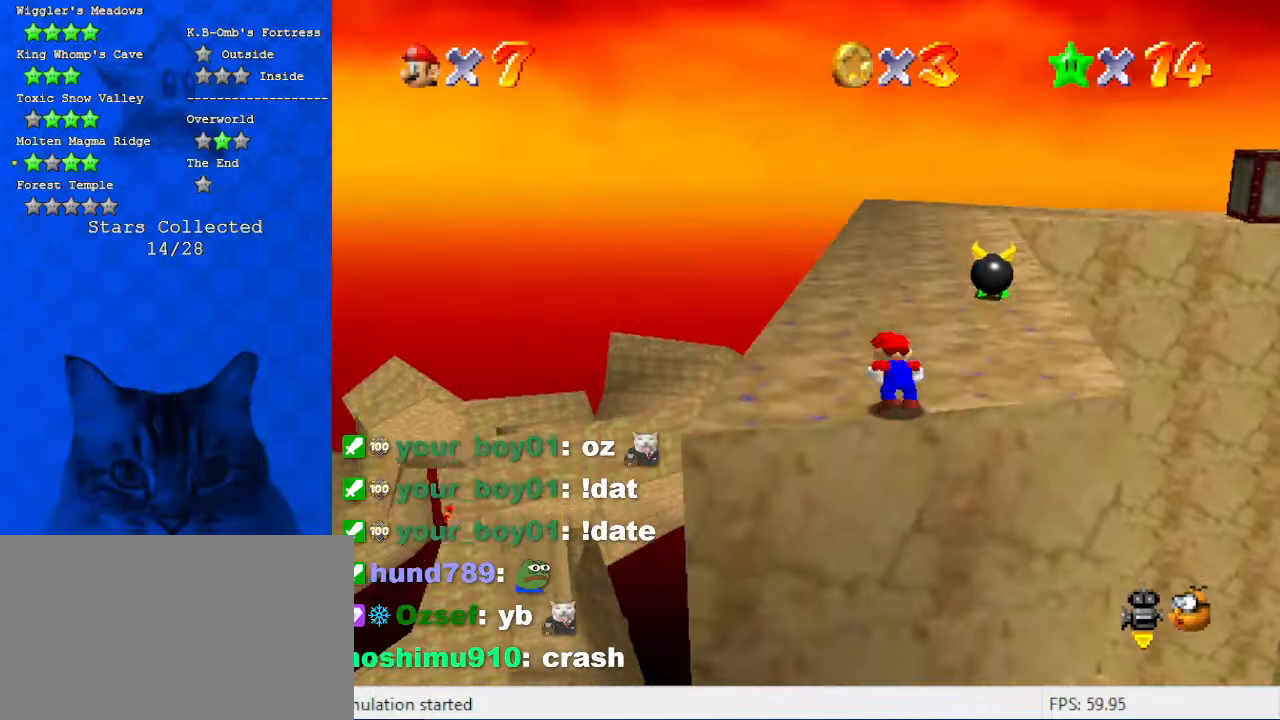
{"keys": ["up"], "events": [[134, "left", "down"], [400, "left", "up"]]}
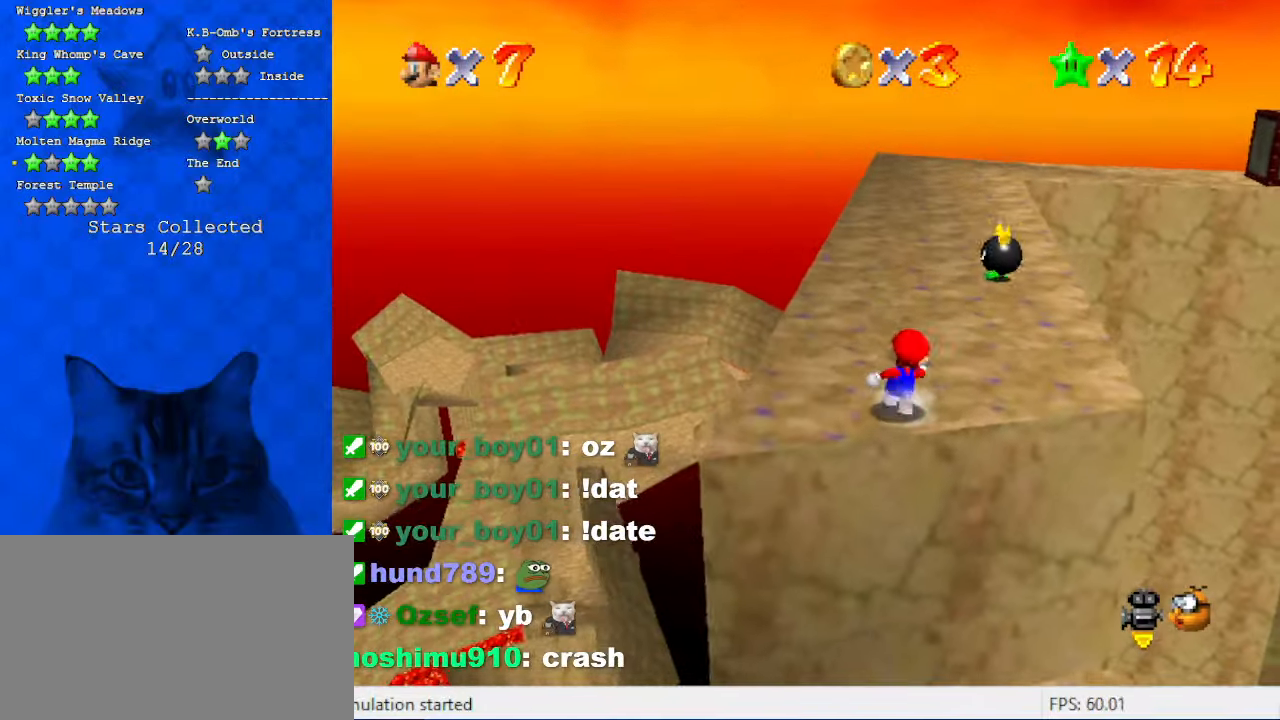
{"keys": ["up"], "events": []}
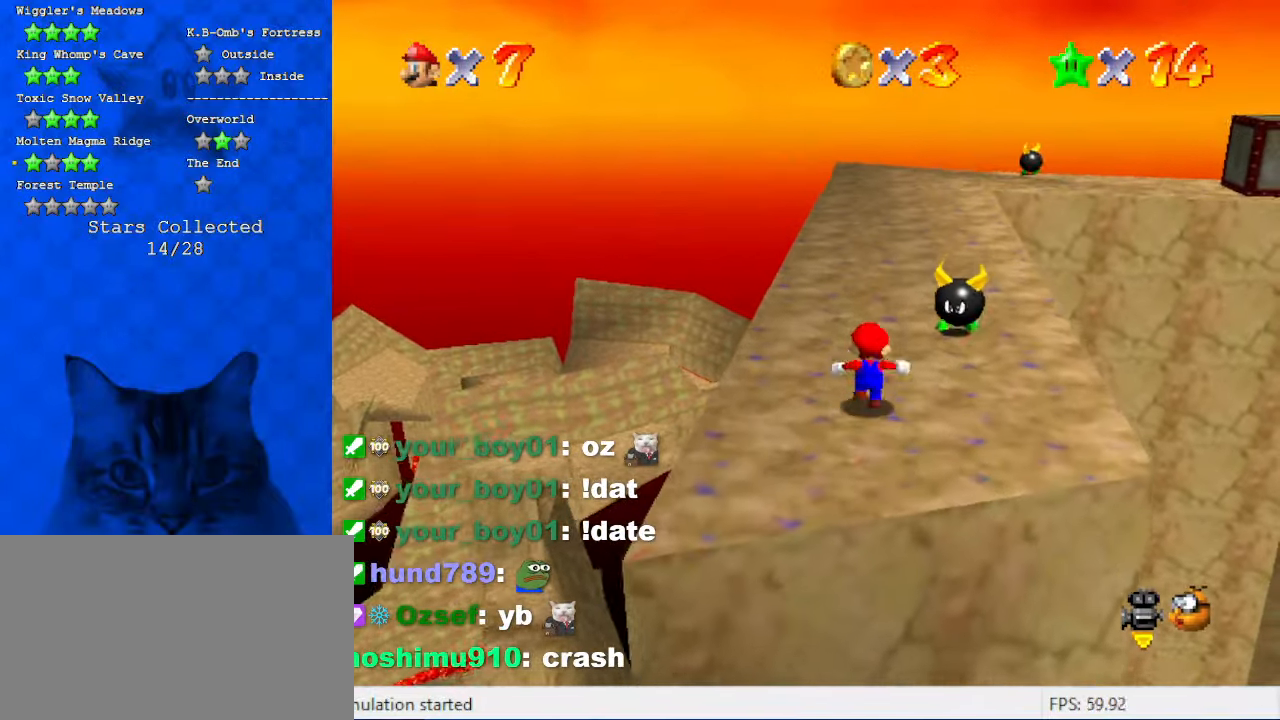
{"keys": ["up"], "events": [[67, "shift", "down"], [300, "shift", "up"]]}
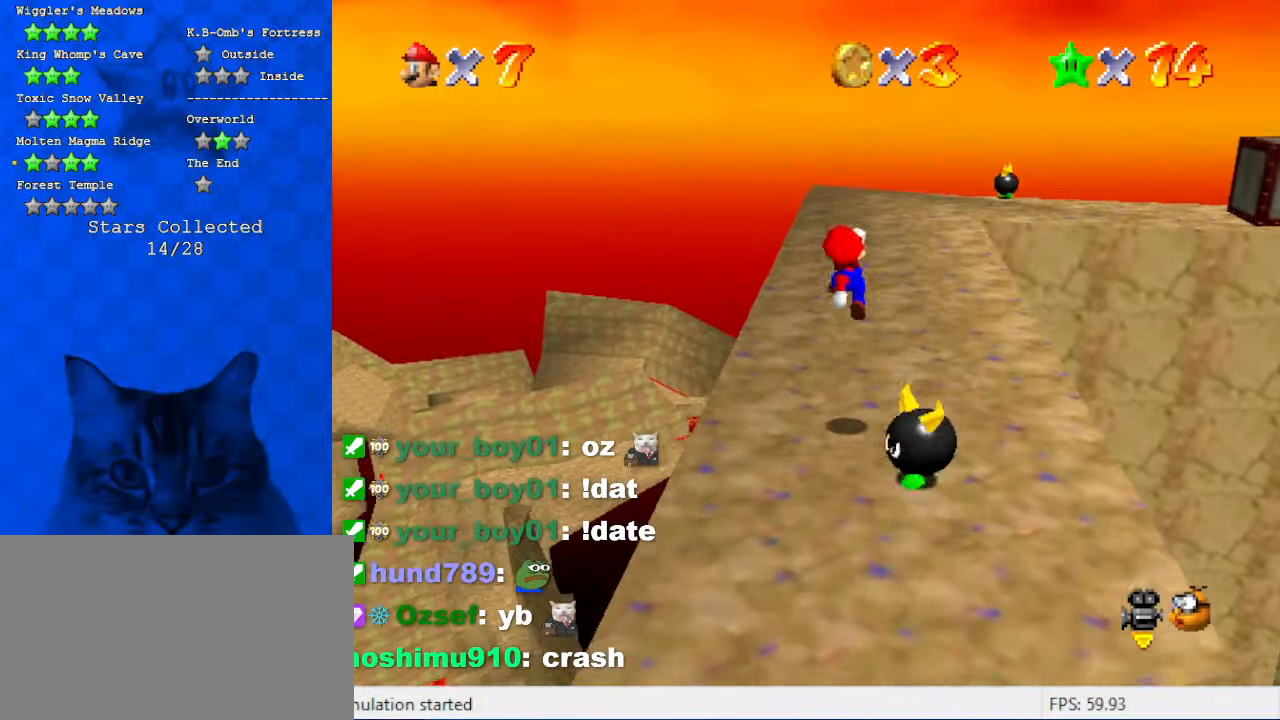
{"keys": ["up"], "events": [[134, "ctrl", "down"], [234, "ctrl", "up"], [267, "shift", "down"], [300, "ctrl", "down"], [500, "ctrl", "up"], [500, "shift", "up"]]}
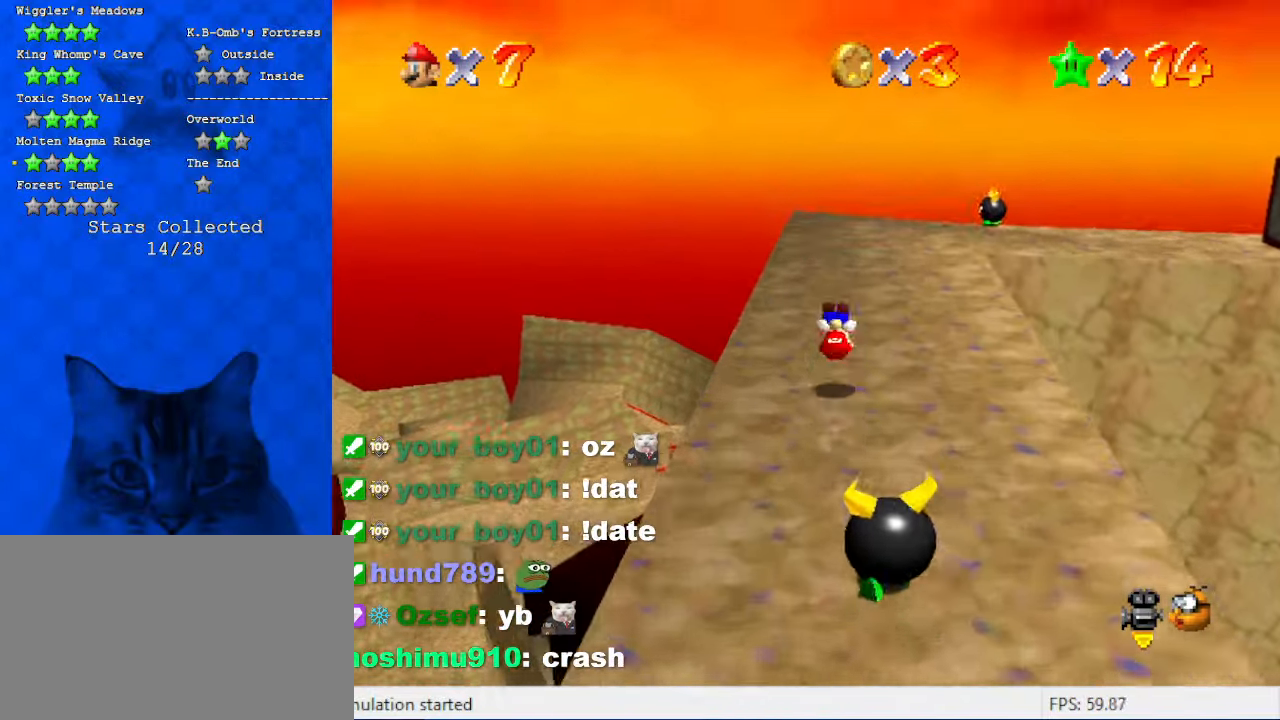
{"keys": ["left", "up"], "events": [[100, "right", "down"], [167, "a", "down"], [234, "right", "up"], [334, "a", "up"], [334, "left", "down"]]}
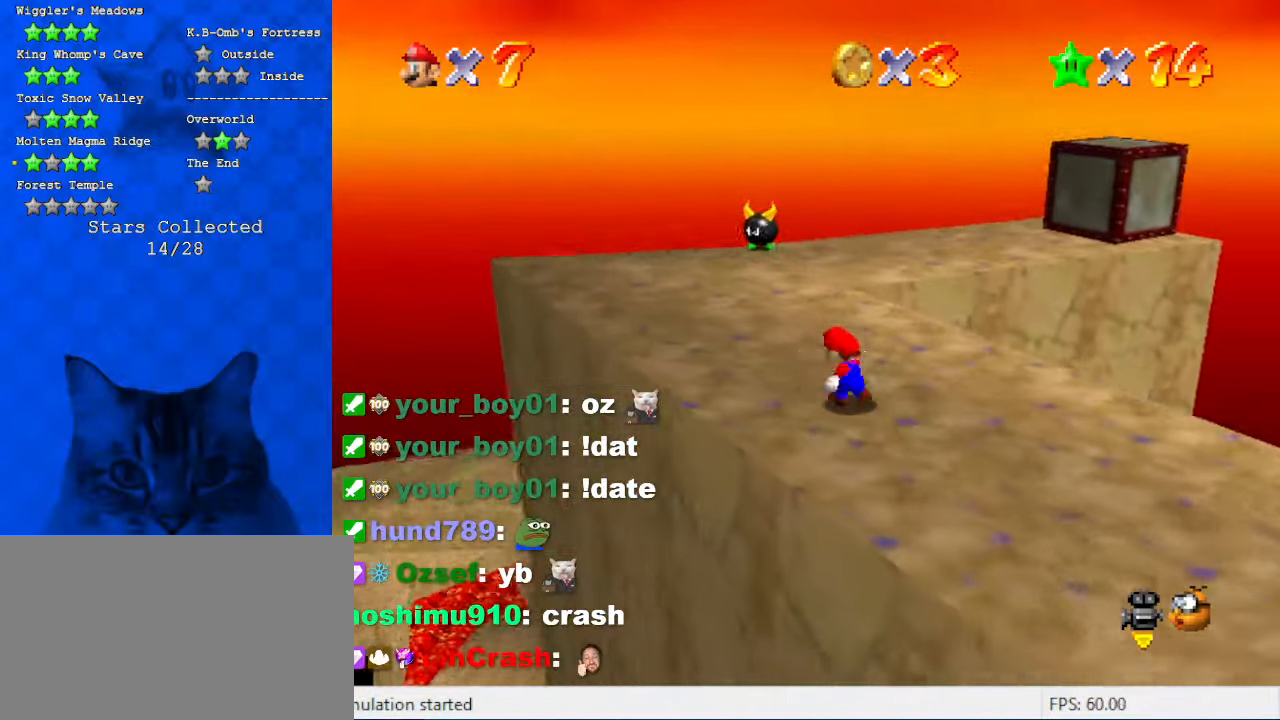
{"keys": ["d", "left", "up"], "events": [[467, "d", "down"]]}
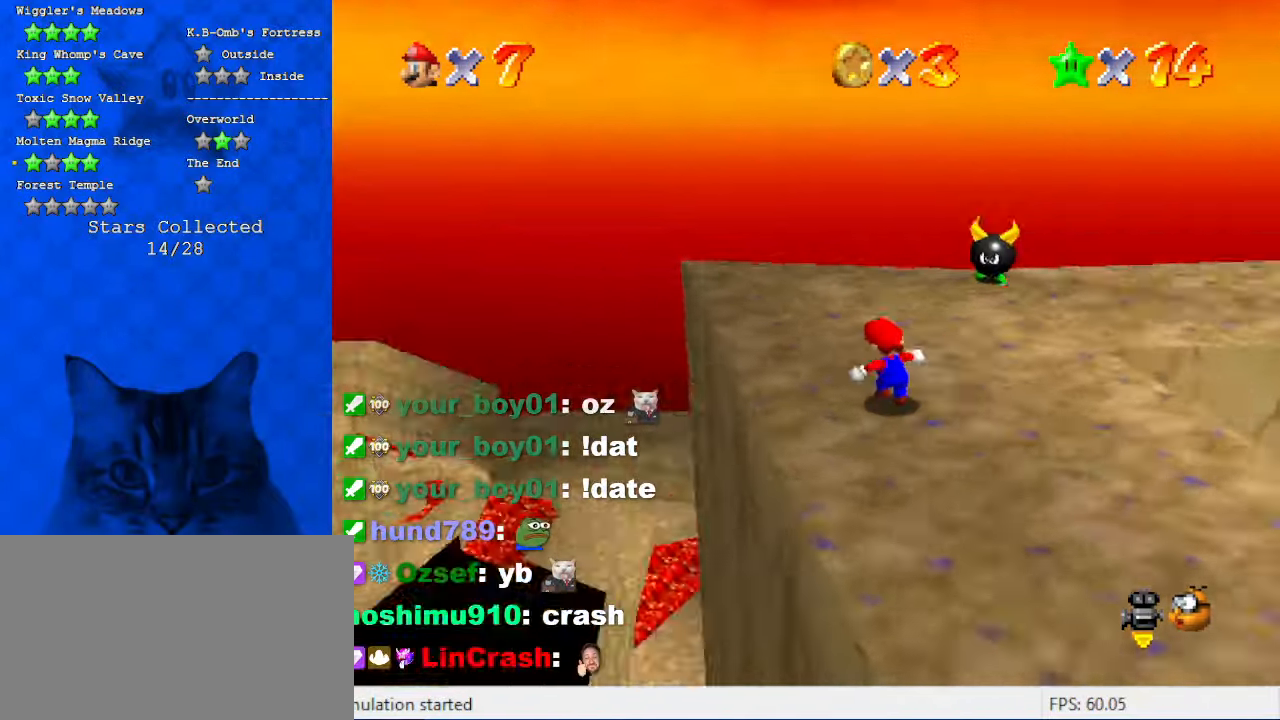
{"keys": ["up"], "events": [[67, "left", "up"], [167, "d", "up"], [234, "left", "down"], [334, "left", "up"]]}
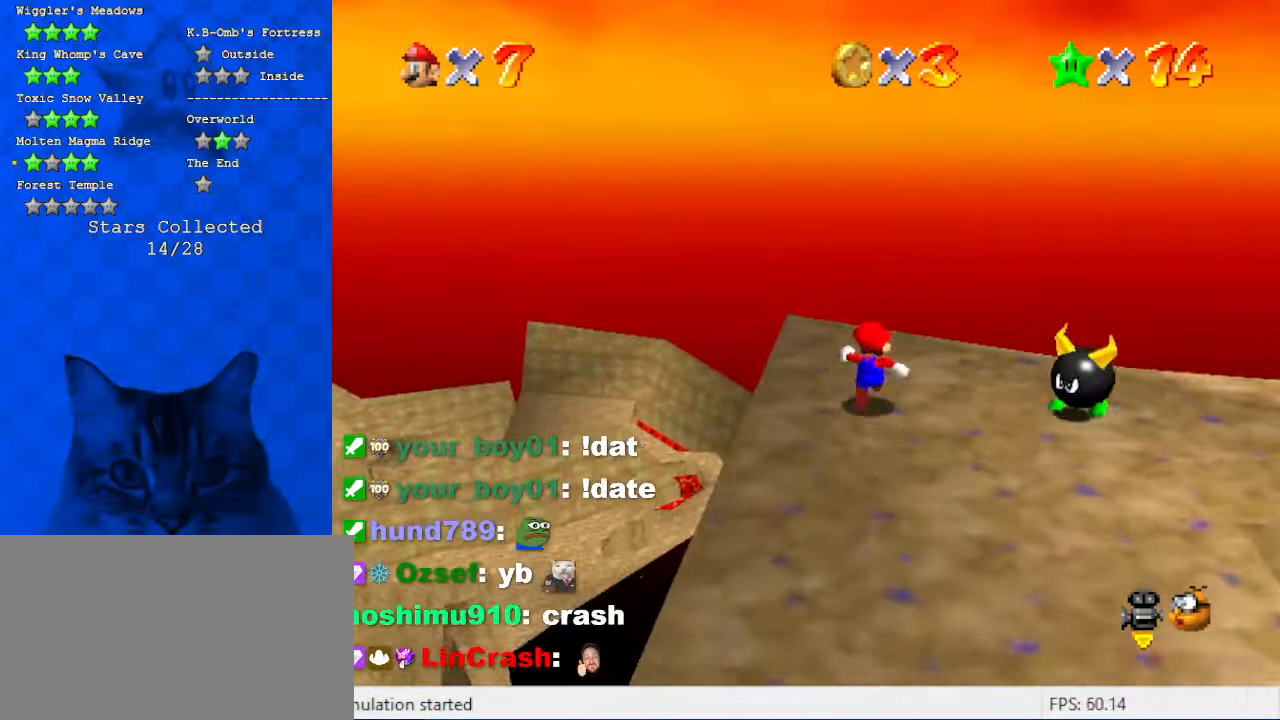
{"keys": ["shift"], "events": [[34, "up", "up"], [267, "up", "down"], [367, "up", "up"], [500, "shift", "down"]]}
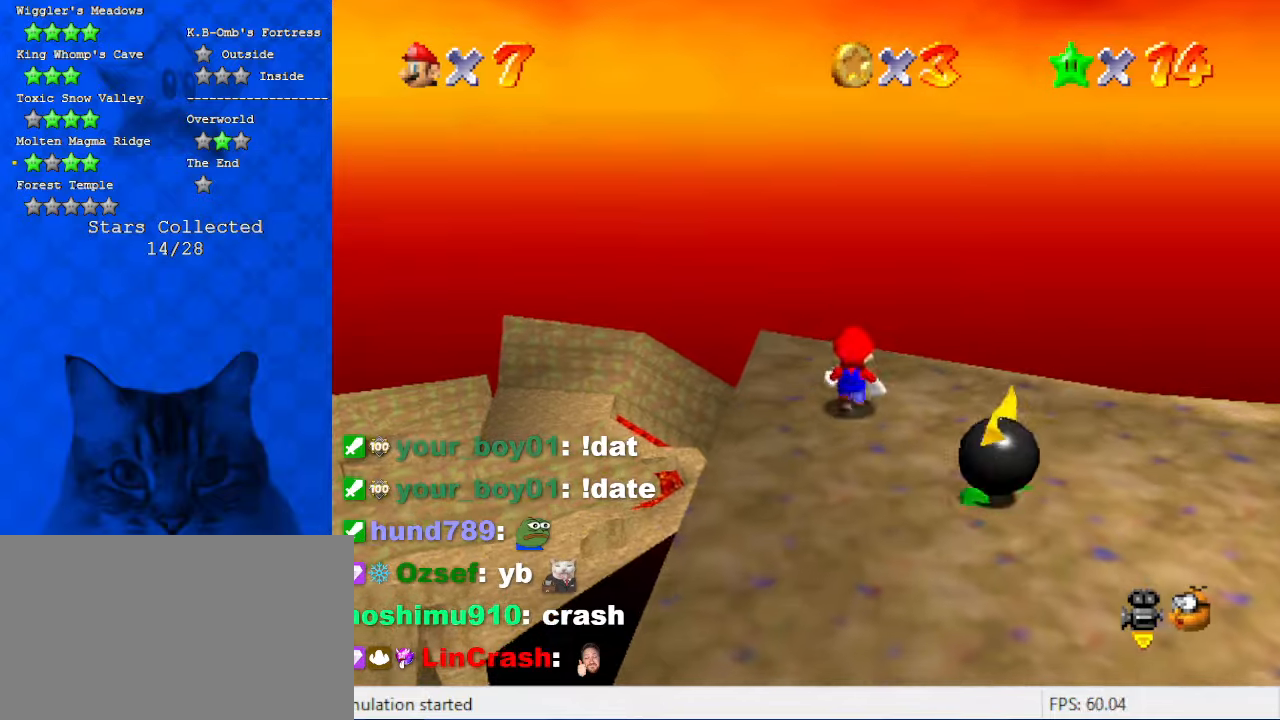
{"keys": ["shift"], "events": [[34, "down", "down"], [200, "down", "up"], [267, "d", "down"], [400, "d", "up"]]}
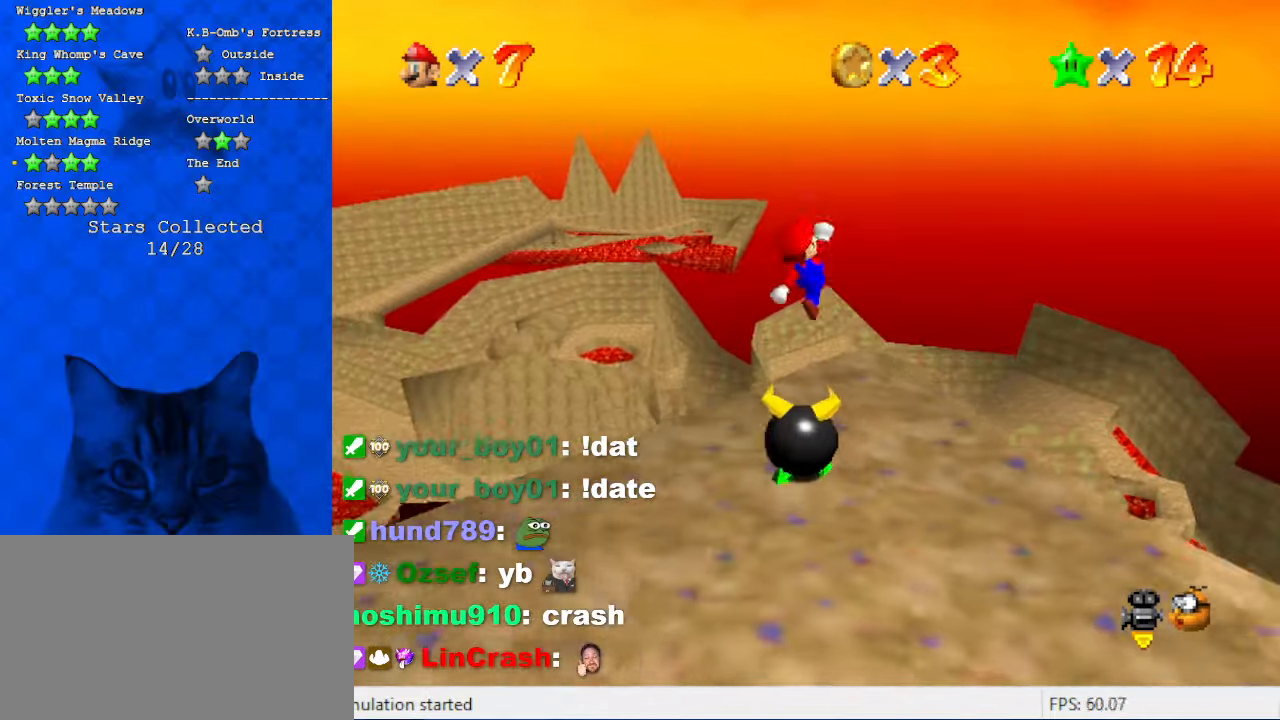
{"keys": [], "events": [[67, "ctrl", "down"], [134, "down", "down"], [200, "left", "down"], [200, "shift", "up"], [234, "ctrl", "up"], [234, "down", "up"], [300, "left", "up"]]}
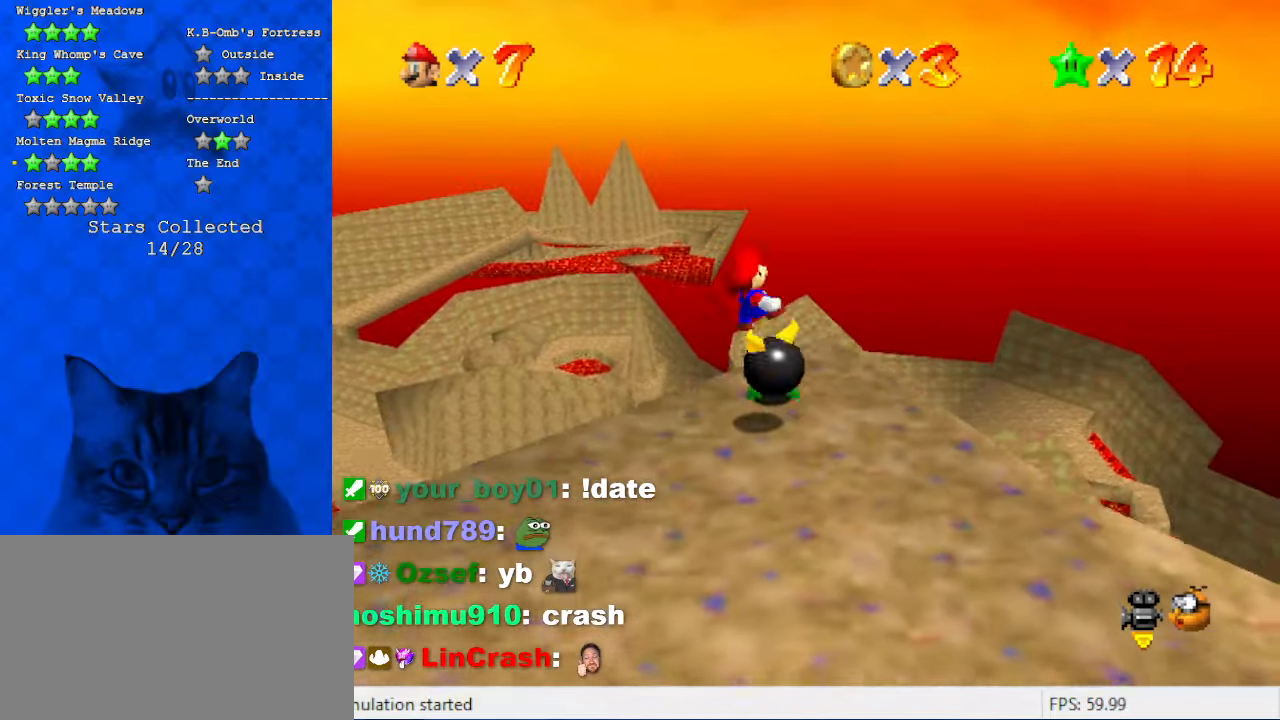
{"keys": ["right", "up"], "events": [[67, "up", "down"], [167, "up", "up"], [267, "ctrl", "down"], [267, "shift", "down"], [434, "ctrl", "up"], [434, "right", "down"], [434, "shift", "up"], [434, "up", "down"]]}
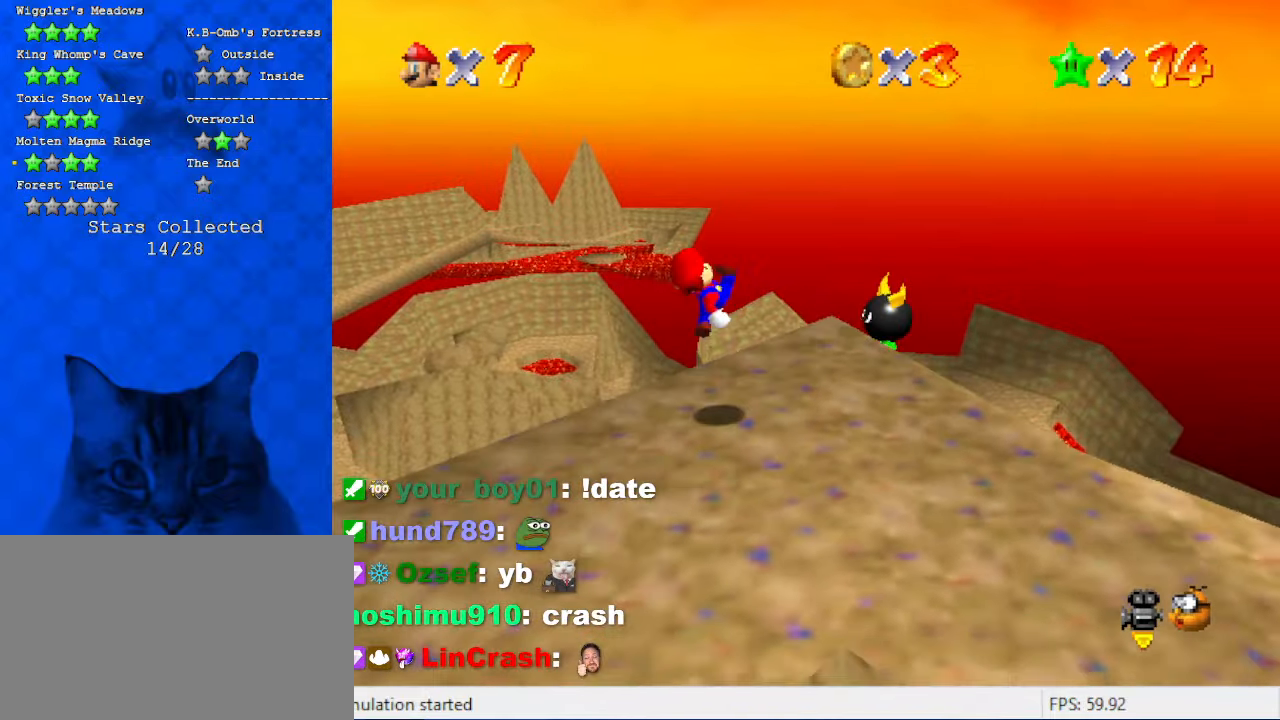
{"keys": ["right"], "events": [[167, "up", "up"], [267, "d", "down"], [300, "up", "down"], [400, "d", "up"], [400, "up", "up"]]}
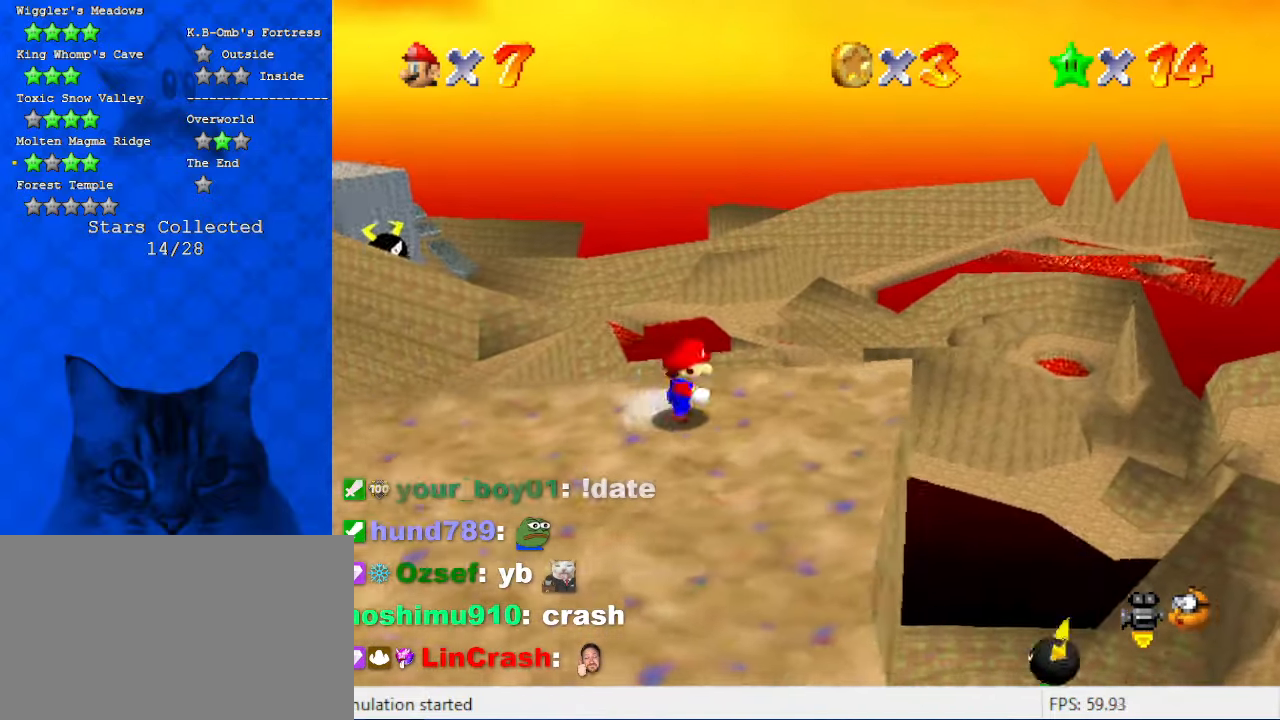
{"keys": ["right", "up"], "events": [[334, "right", "up"], [500, "right", "down"], [500, "up", "down"]]}
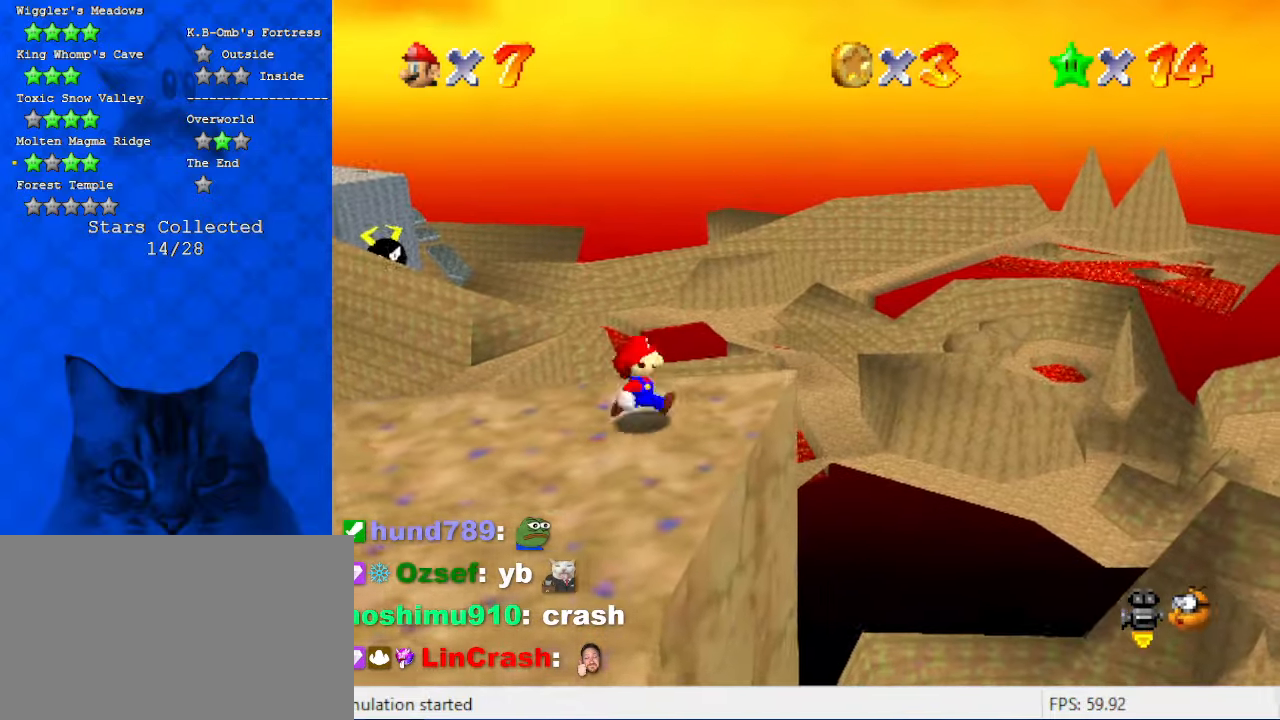
{"keys": ["a", "down"], "events": [[200, "shift", "down"], [267, "up", "up"], [300, "right", "up"], [334, "shift", "up"], [400, "a", "down"], [400, "down", "down"], [400, "left", "down"], [467, "left", "up"]]}
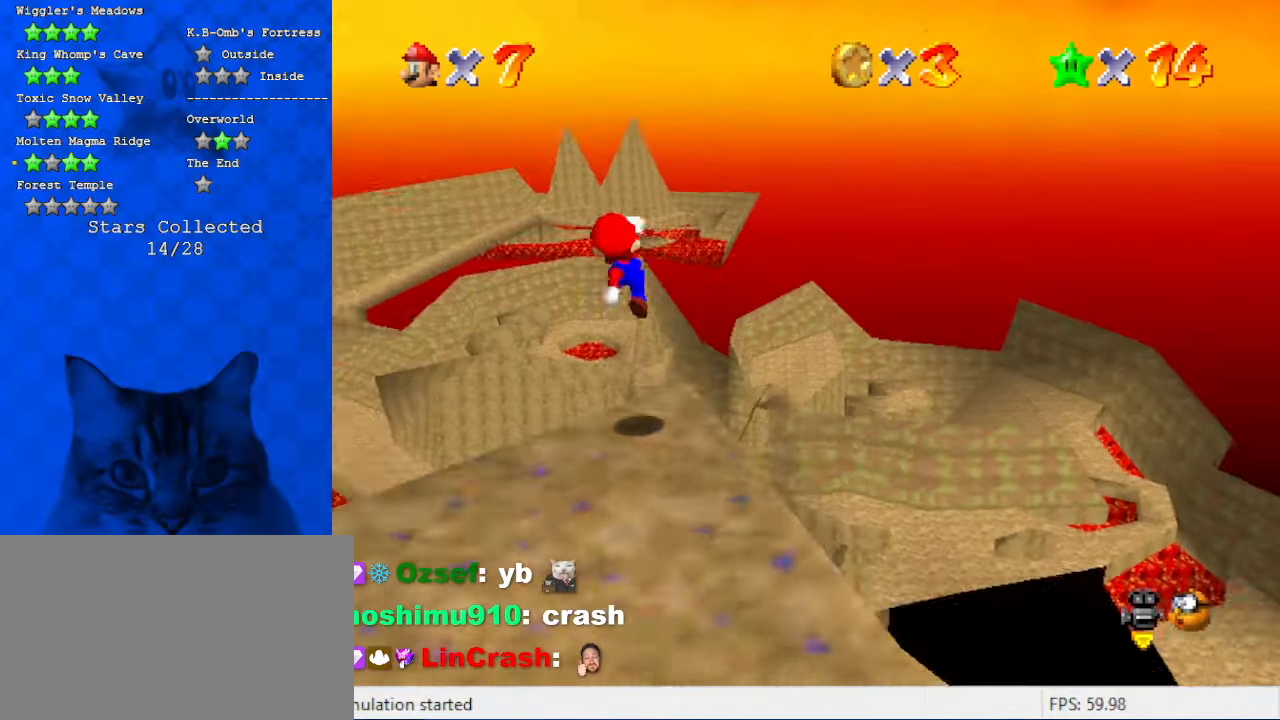
{"keys": ["right", "up"], "events": [[34, "right", "down"], [67, "a", "up"], [134, "down", "up"], [167, "right", "up"], [367, "shift", "down"], [434, "up", "down"], [500, "right", "down"], [500, "shift", "up"]]}
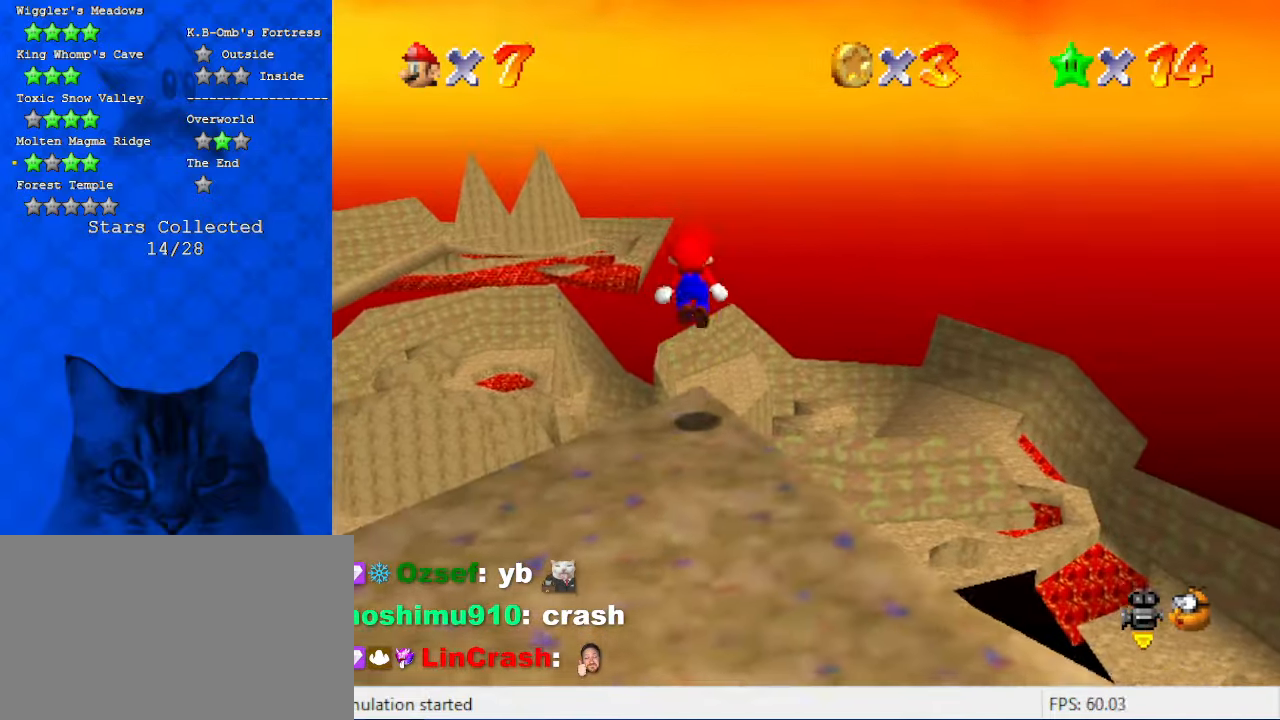
{"keys": [], "events": [[100, "right", "up"], [167, "up", "up"], [267, "c", "down"], [267, "down", "down"], [267, "left", "down"], [367, "down", "up"], [367, "left", "up"], [400, "c", "up"]]}
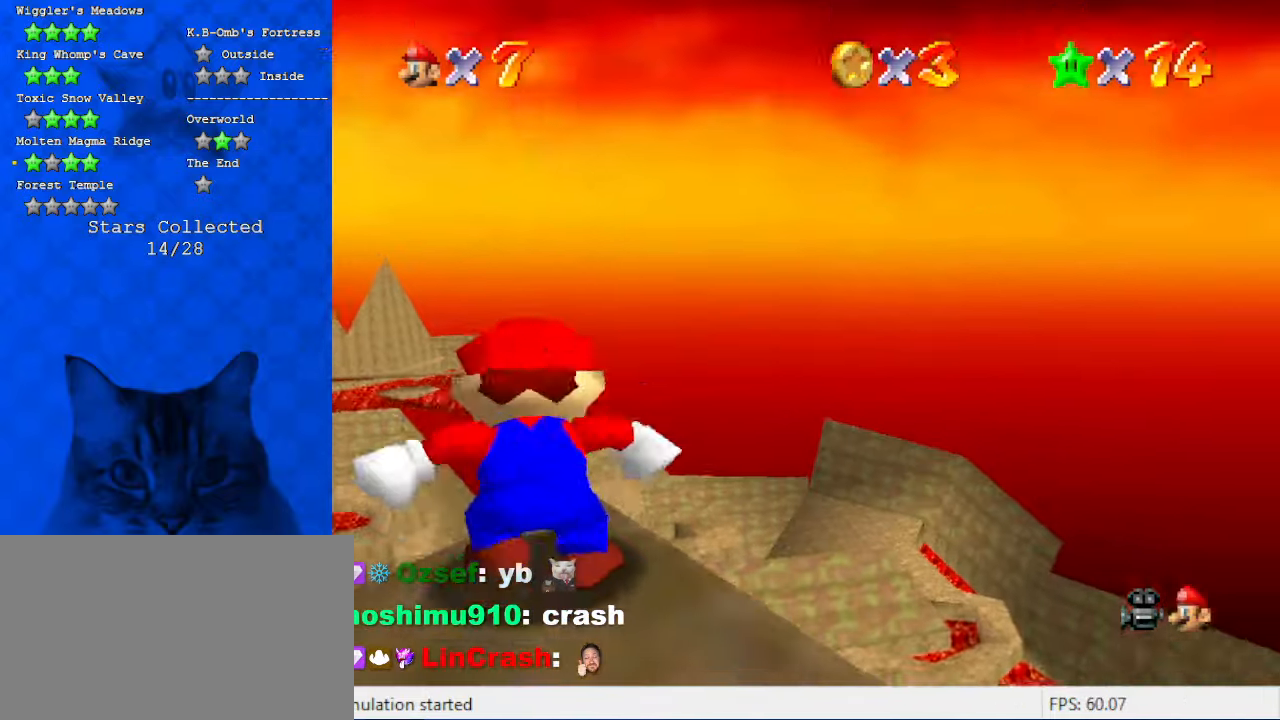
{"keys": [], "events": [[67, "w", "down"], [100, "w", "up"], [200, "w", "down"], [300, "w", "up"]]}